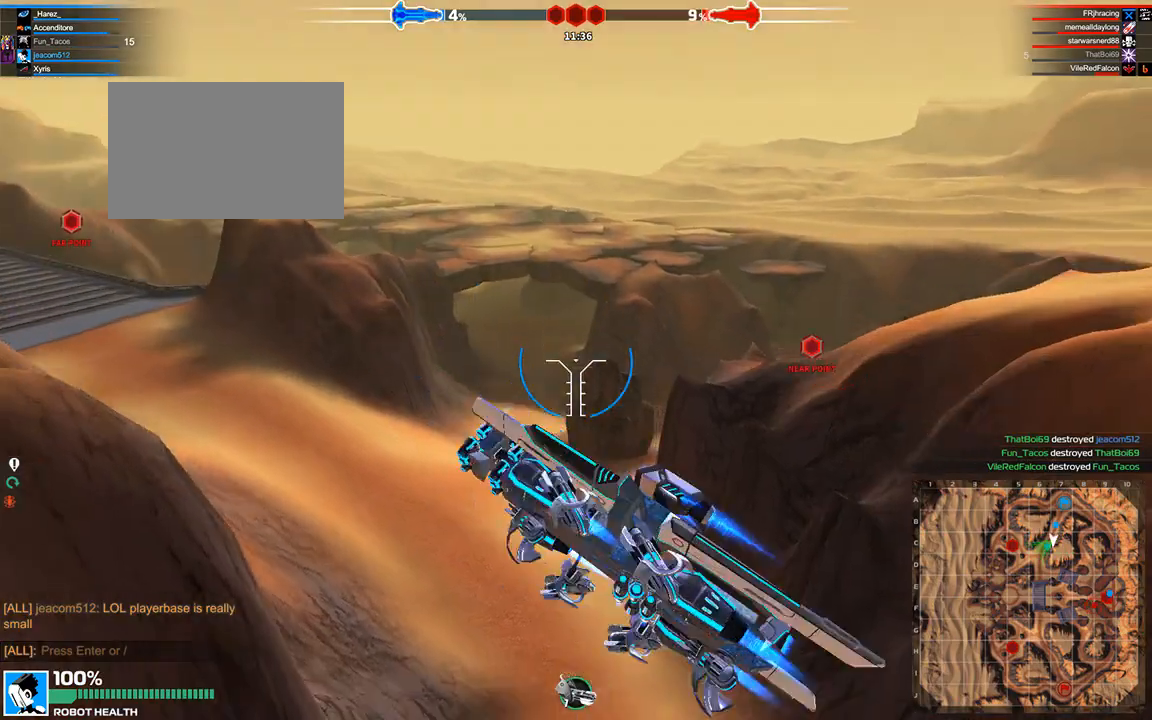
Gameplay with keyboard; each line is a JSON object with the keys held at the frame after it. "events" lists presses ("down") and releases ("up") of "a", "ctrl", "d", "e", "f", "q", "r", "s", "shift", "space", "tab" and "w" between this image and that frame as [ms after this image, input, new state], when the widget could be followed in between. No other keys are recorded. Mouse input is not recorded.
{"keys": ["space", "w"], "events": [[458, "space", "down"]]}
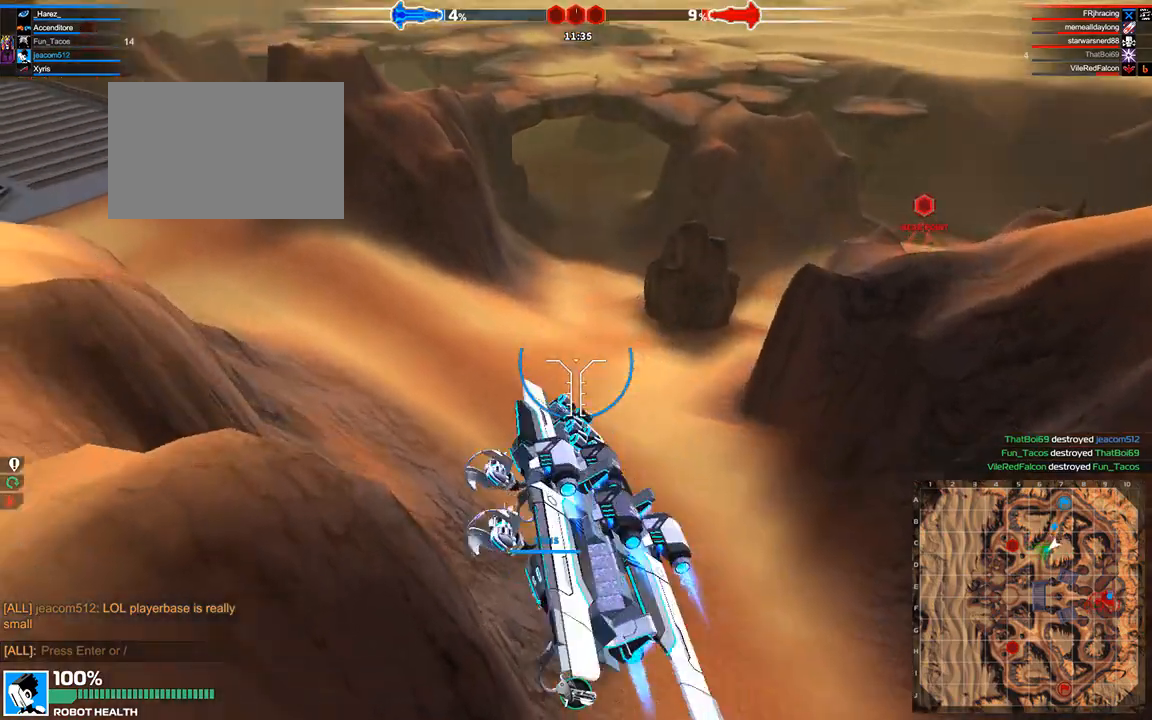
{"keys": ["w"], "events": [[42, "space", "up"]]}
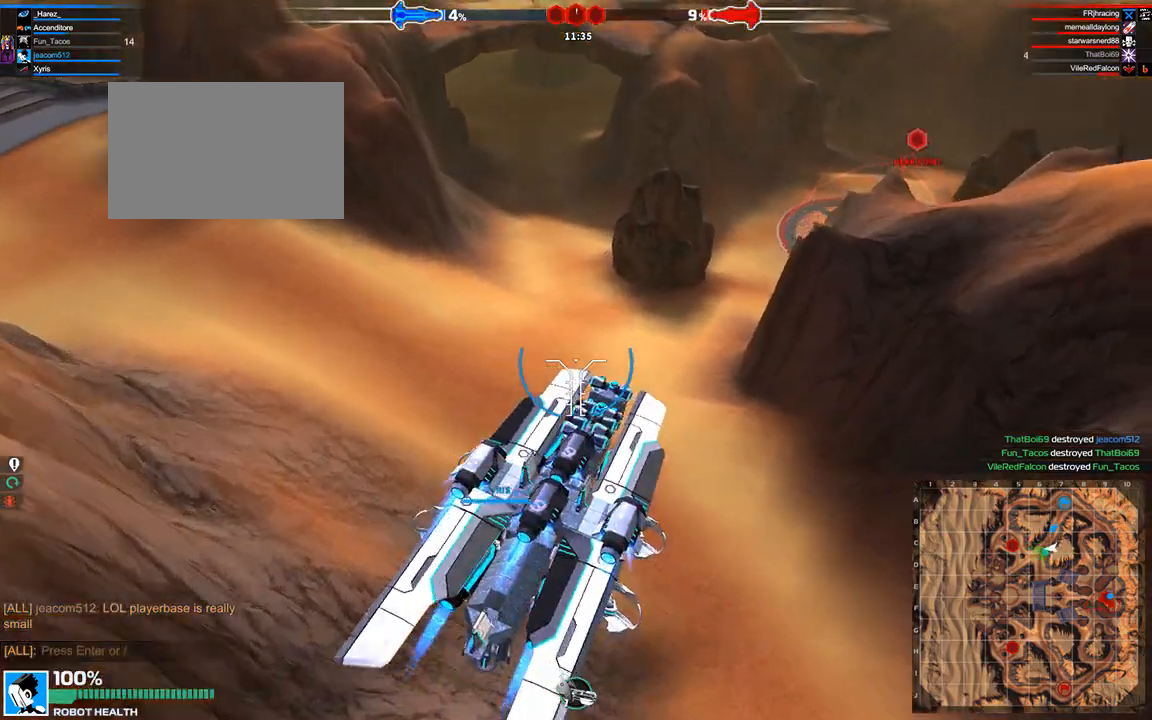
{"keys": ["w"], "events": []}
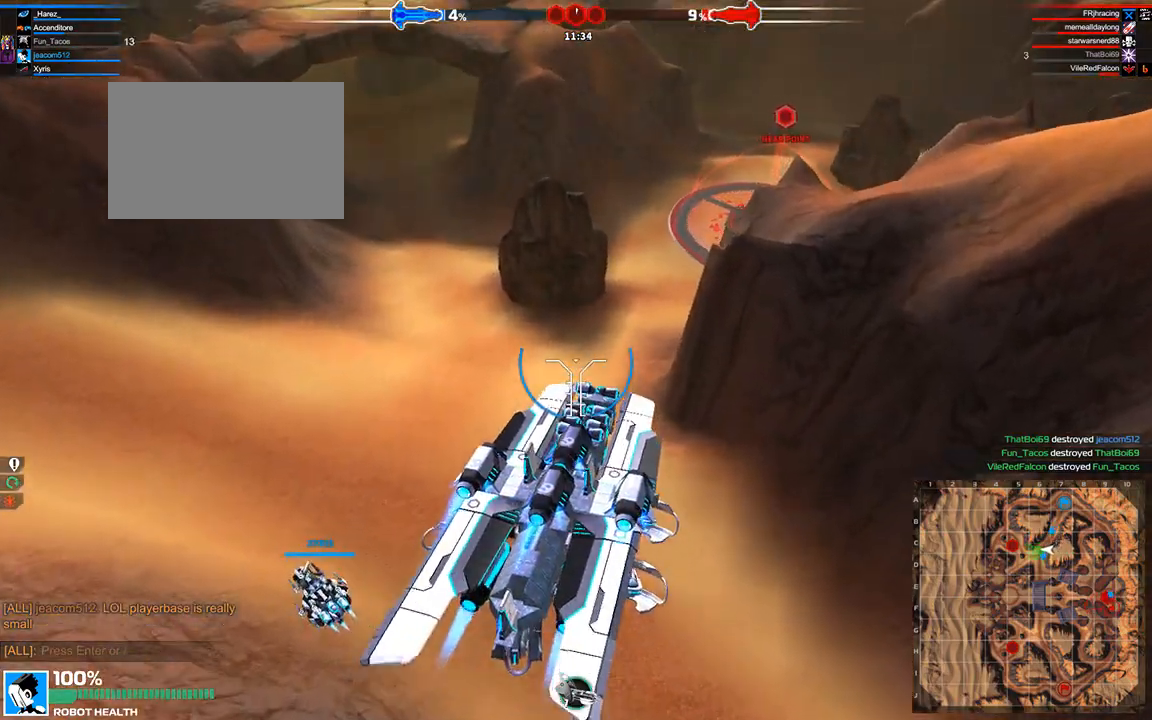
{"keys": ["w"], "events": [[250, "space", "down"], [375, "space", "up"]]}
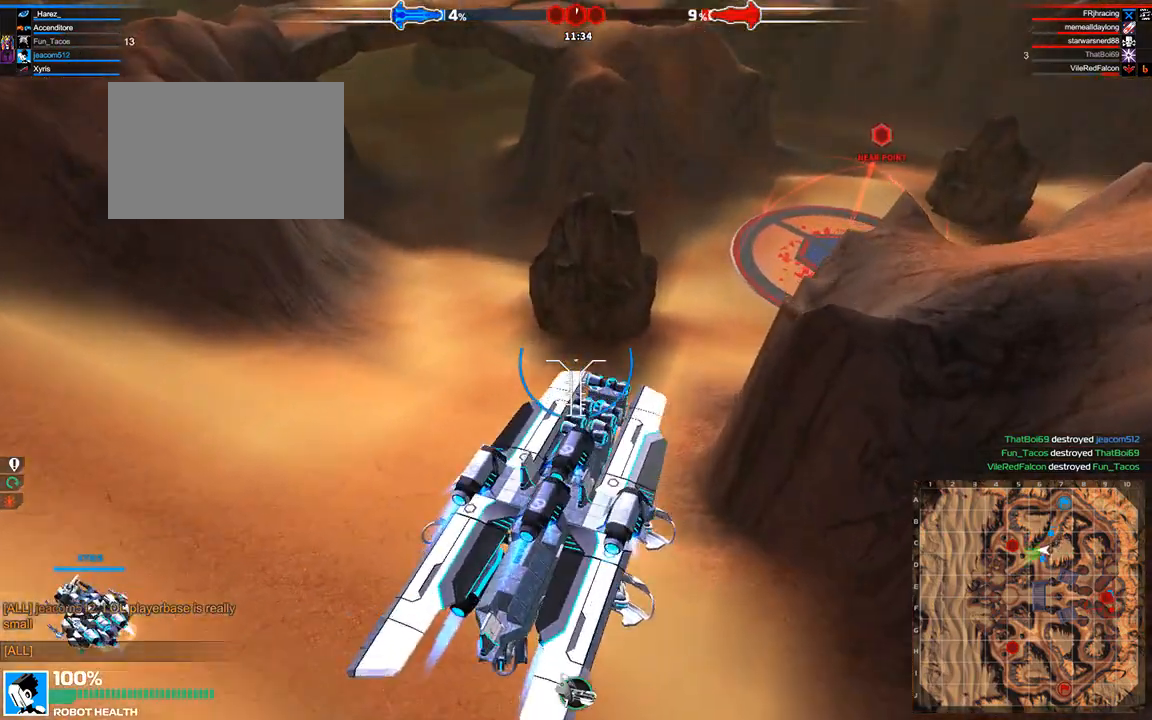
{"keys": ["w"], "events": []}
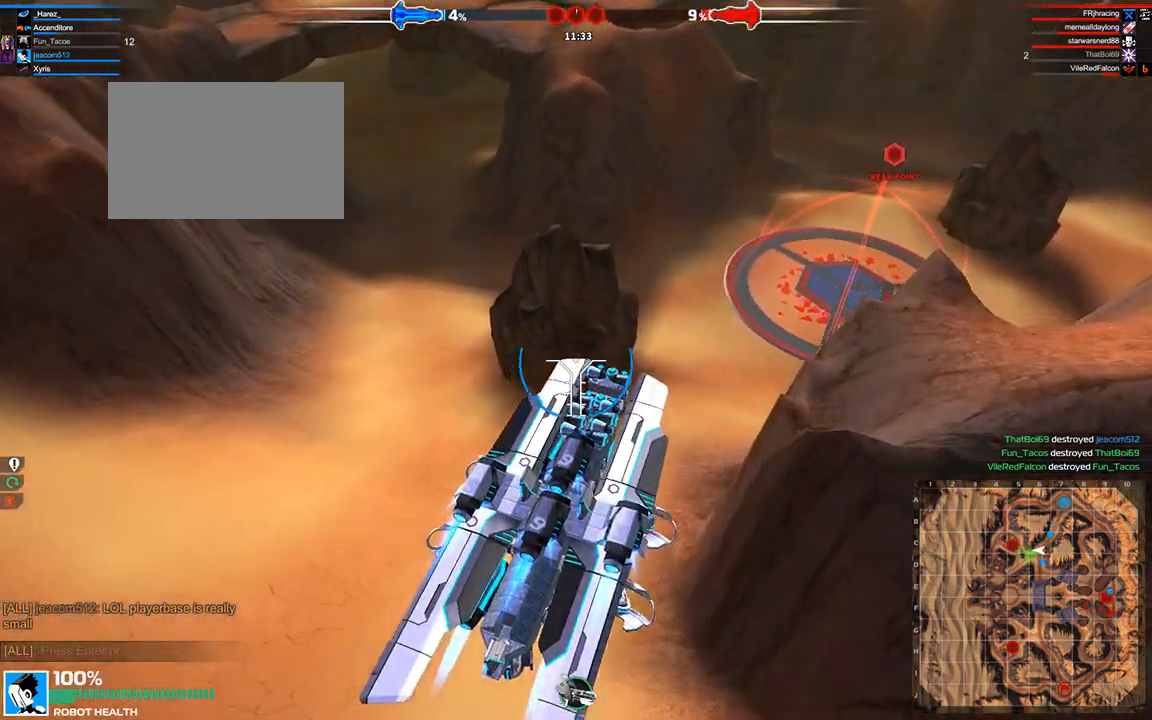
{"keys": ["w"], "events": [[83, "d", "down"], [208, "d", "up"], [375, "shift", "down"], [500, "shift", "up"]]}
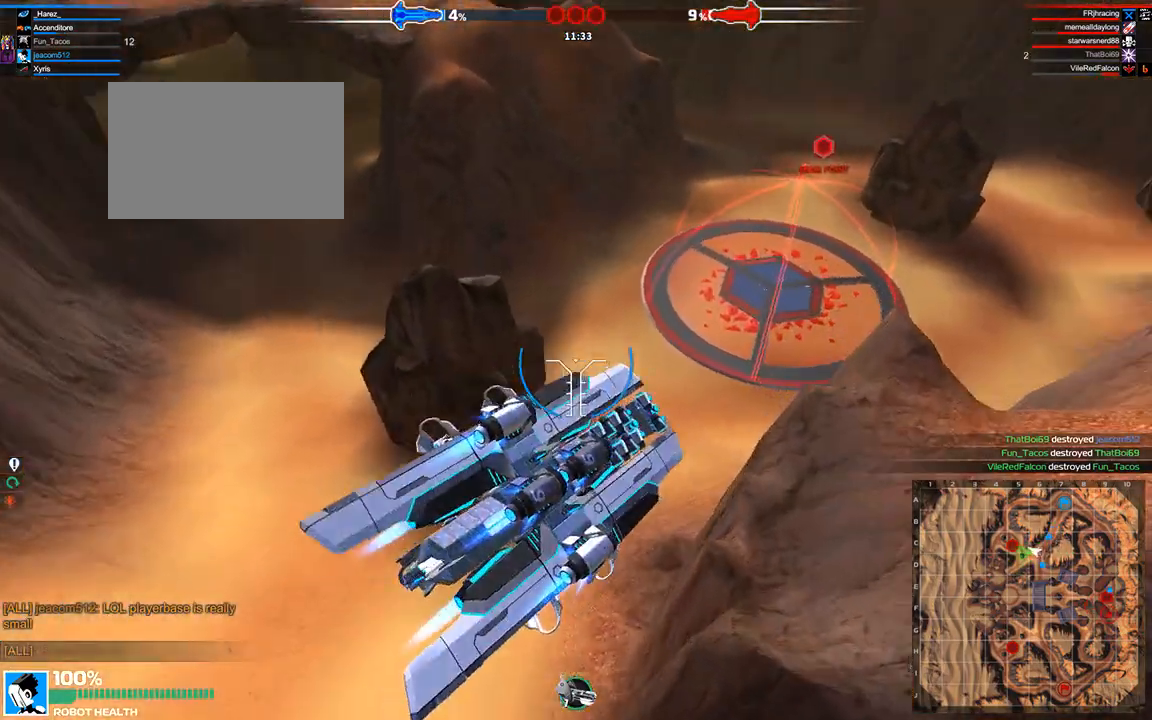
{"keys": ["w"], "events": [[333, "space", "down"], [375, "a", "down"], [458, "space", "up"], [500, "a", "up"]]}
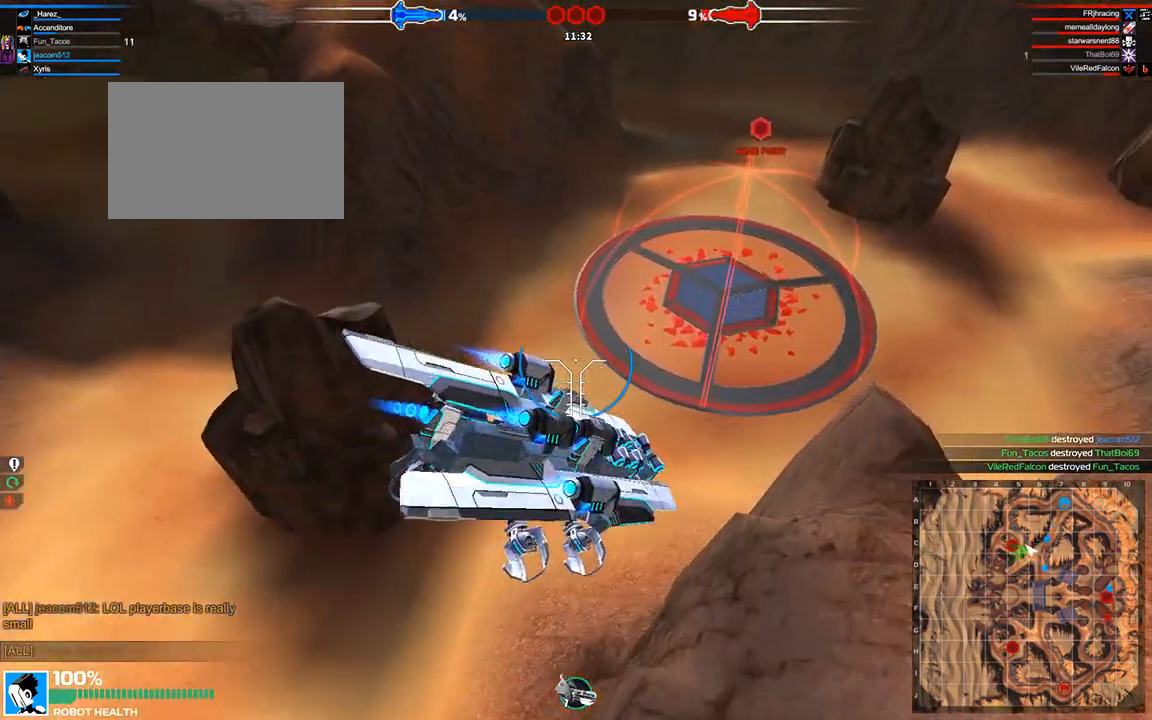
{"keys": ["w"], "events": []}
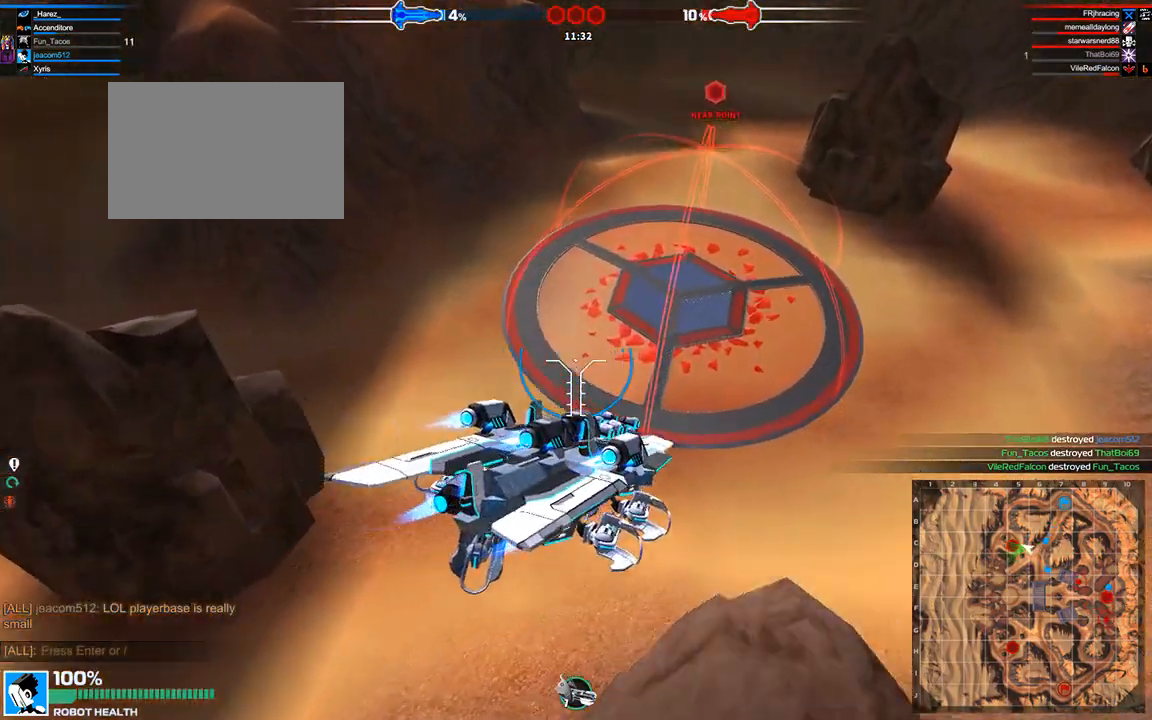
{"keys": ["w"], "events": []}
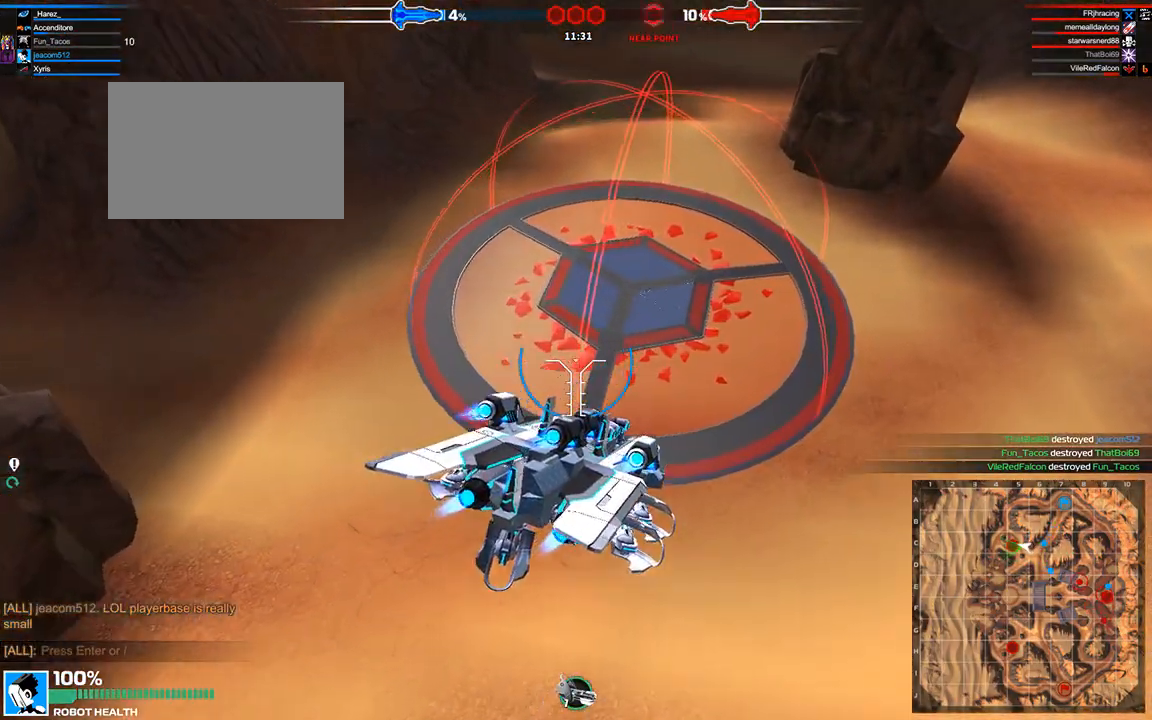
{"keys": ["w"], "events": []}
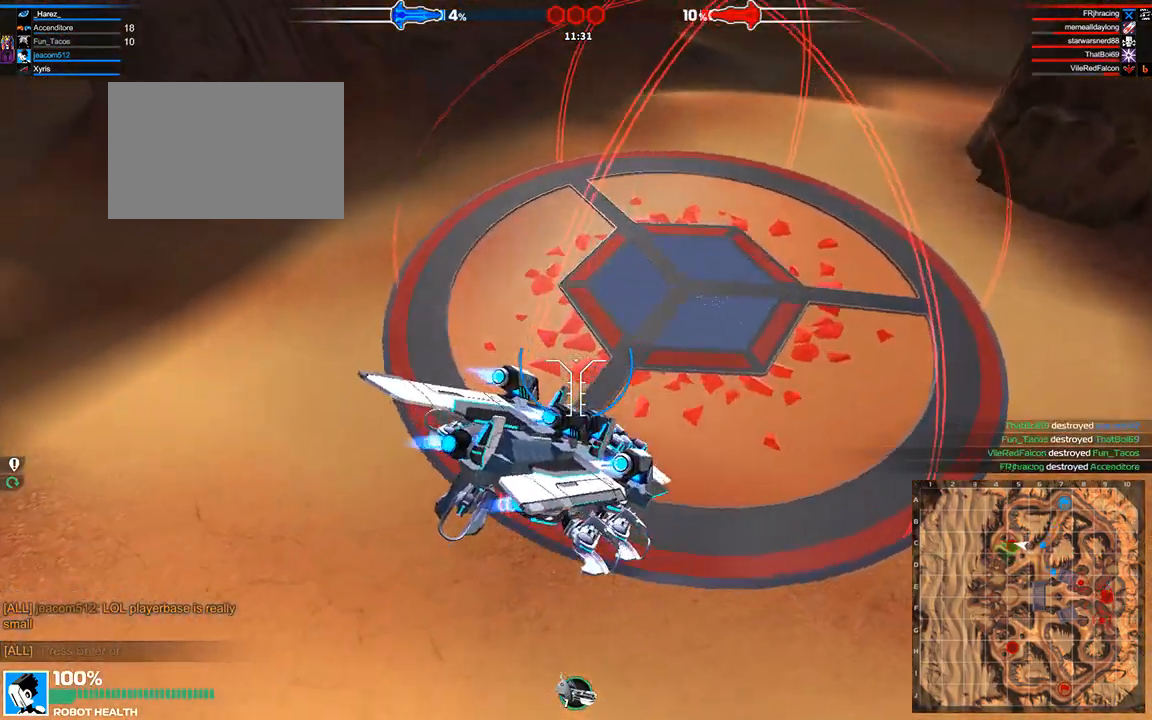
{"keys": [], "events": [[42, "a", "down"], [42, "space", "down"], [333, "space", "up"], [417, "a", "up"], [500, "w", "up"]]}
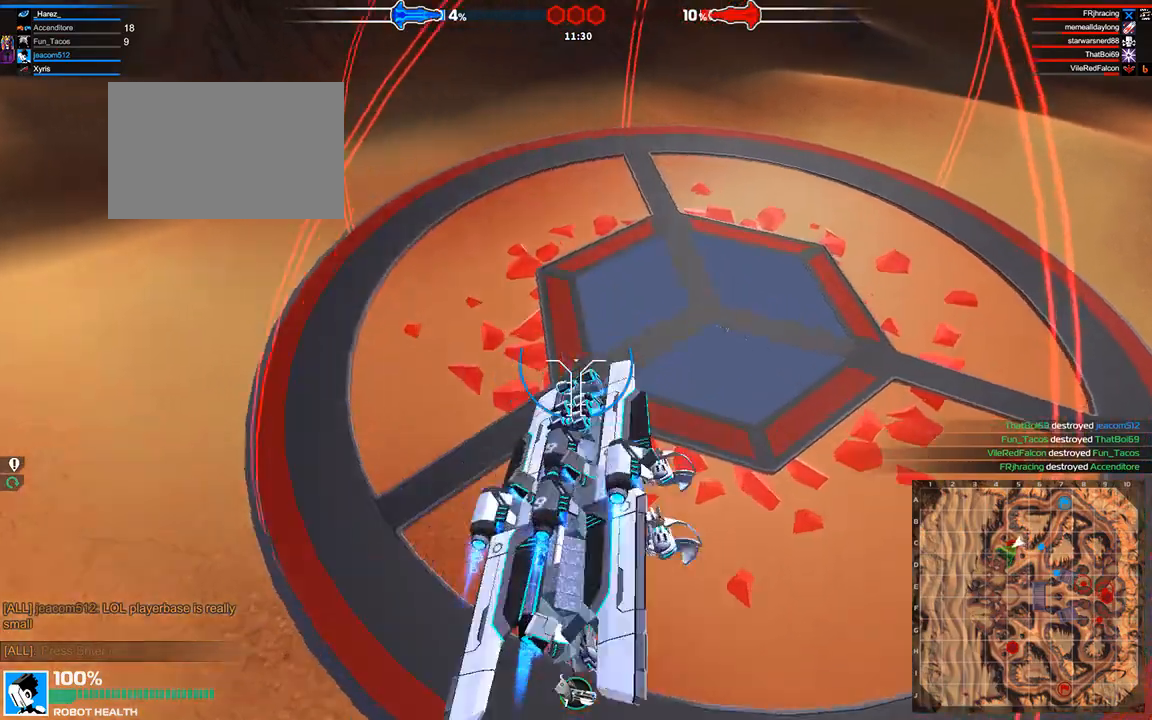
{"keys": ["a", "s"], "events": [[250, "a", "down"], [500, "s", "down"]]}
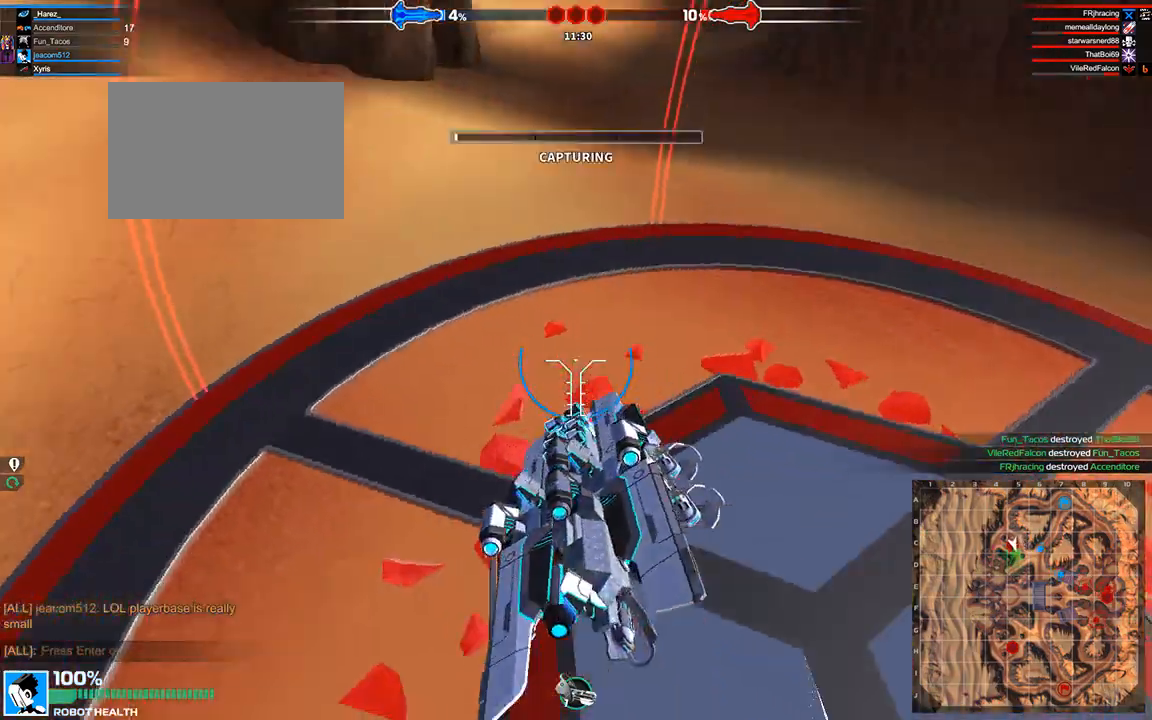
{"keys": [], "events": [[42, "a", "up"], [250, "s", "up"]]}
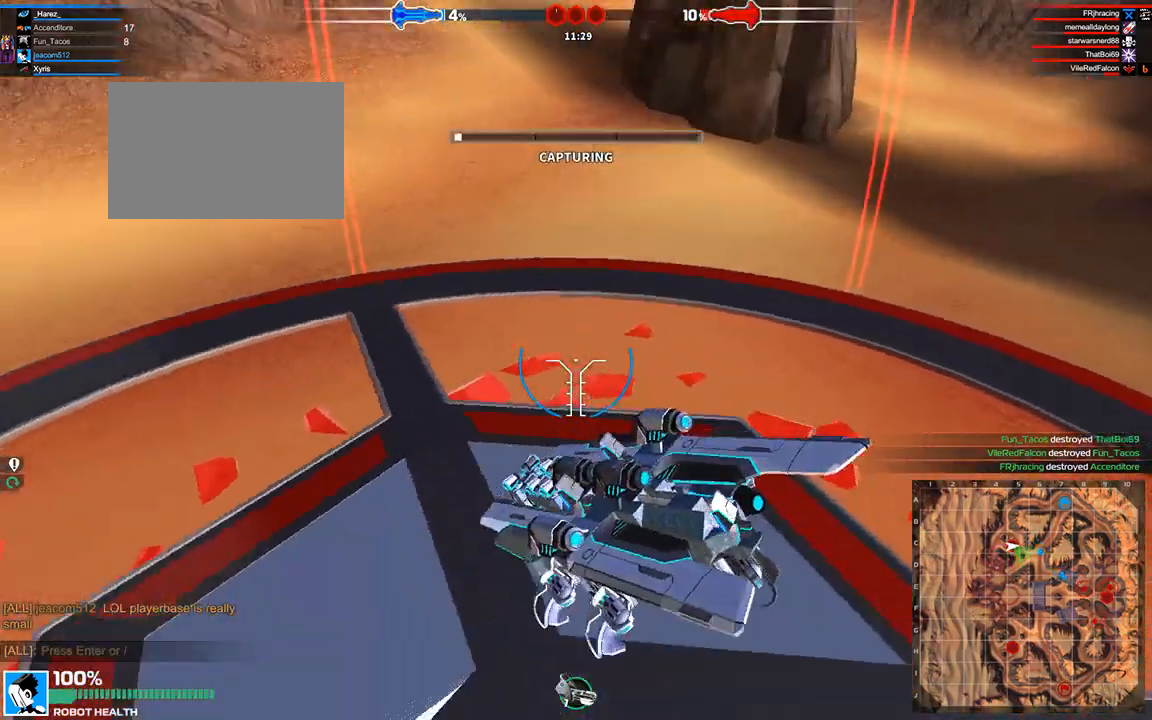
{"keys": [], "events": [[42, "d", "down"], [167, "d", "up"]]}
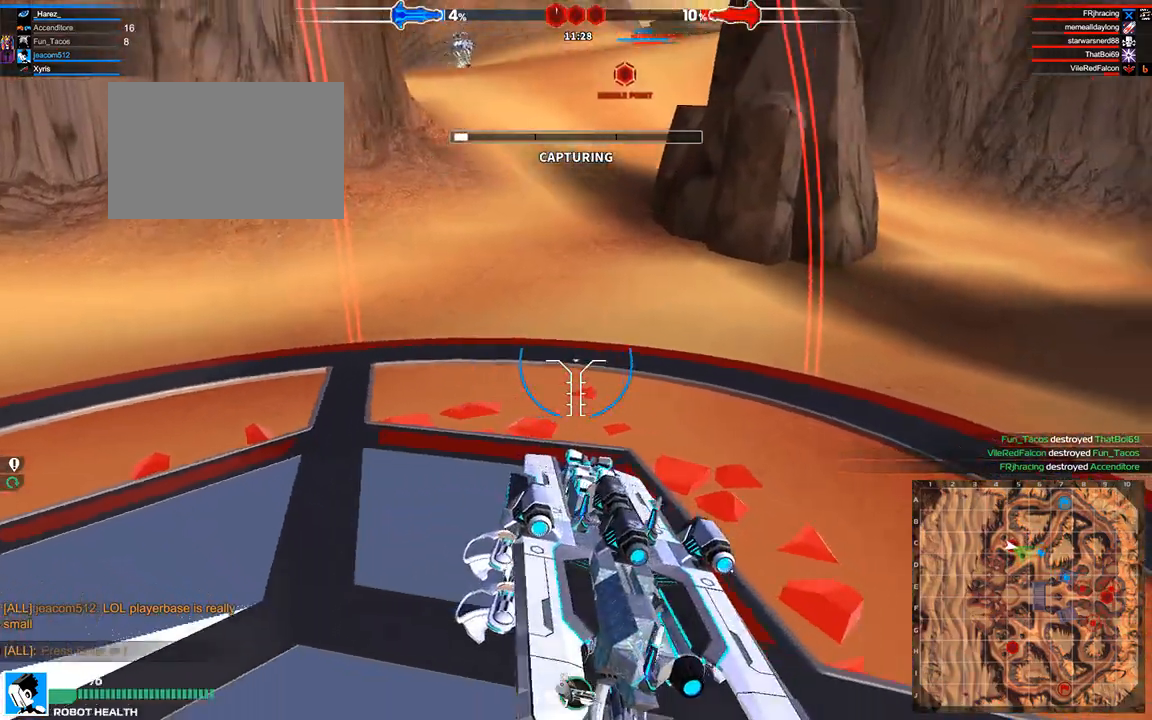
{"keys": [], "events": []}
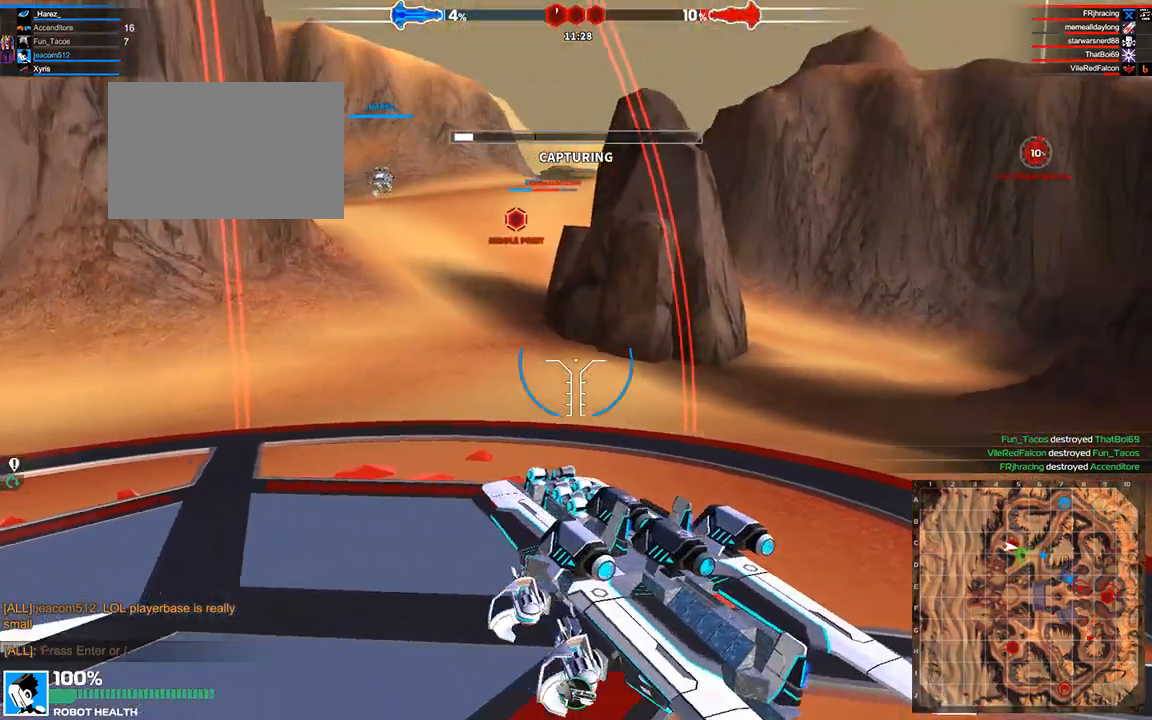
{"keys": [], "events": [[333, "a", "down"], [458, "a", "up"]]}
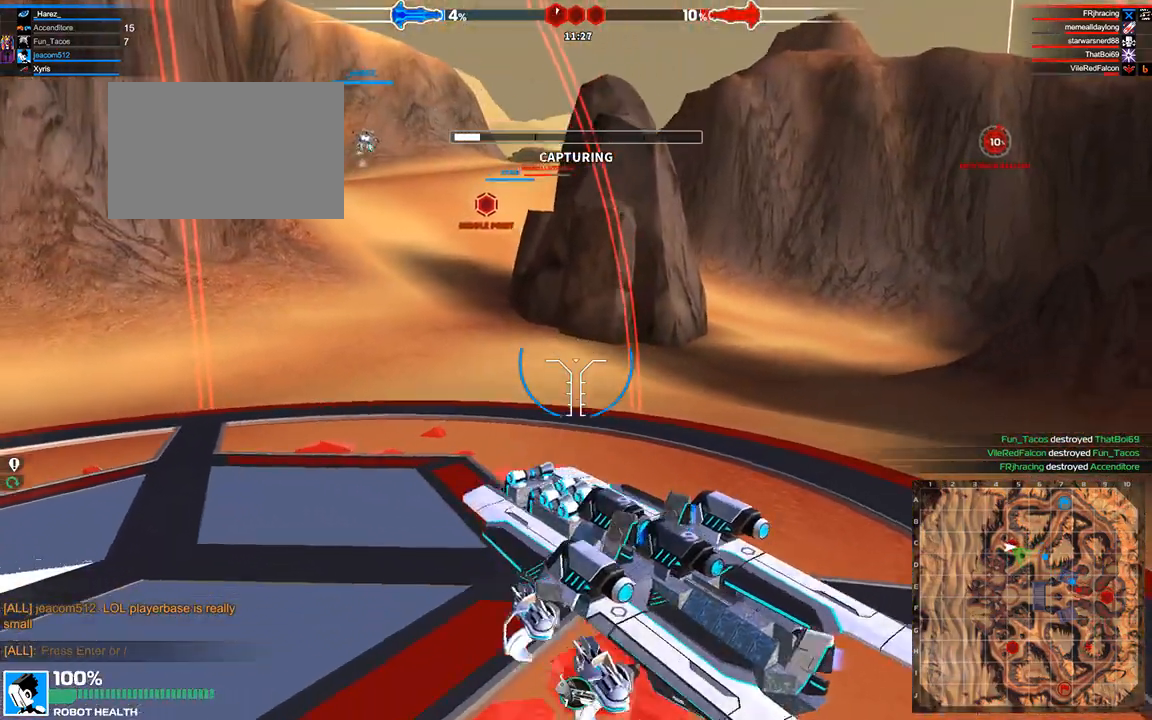
{"keys": [], "events": []}
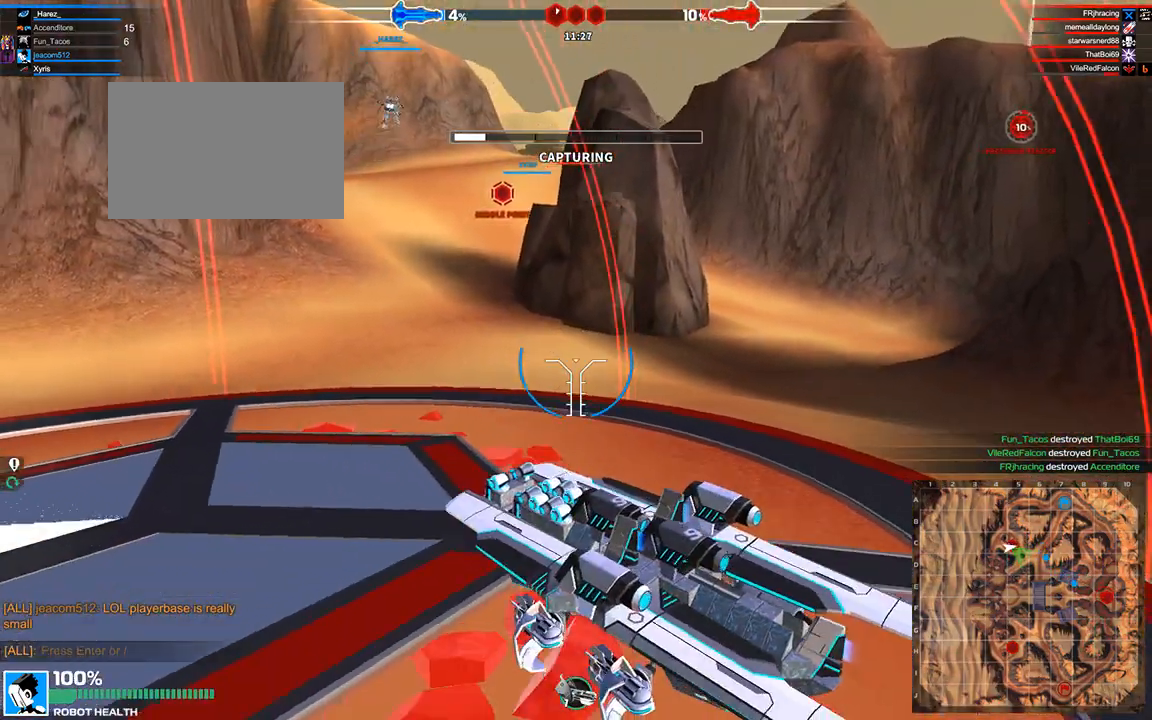
{"keys": ["s"], "events": [[42, "w", "down"], [125, "w", "up"], [417, "s", "down"]]}
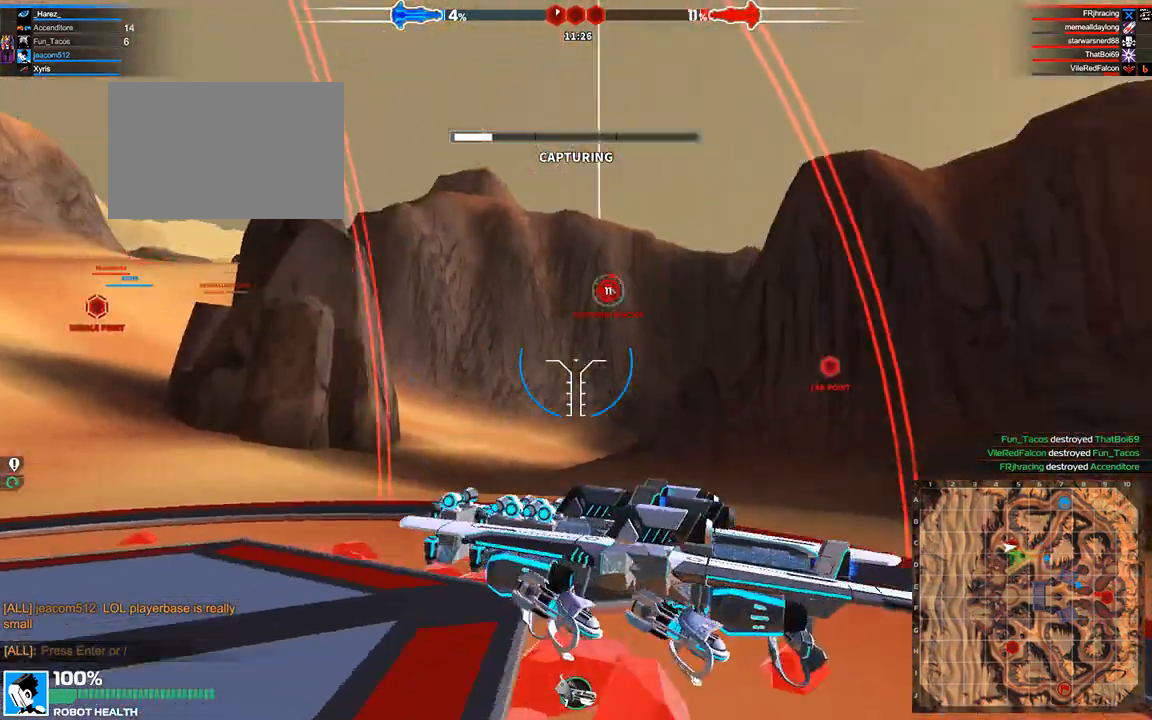
{"keys": ["d"], "events": [[83, "s", "up"], [458, "d", "down"]]}
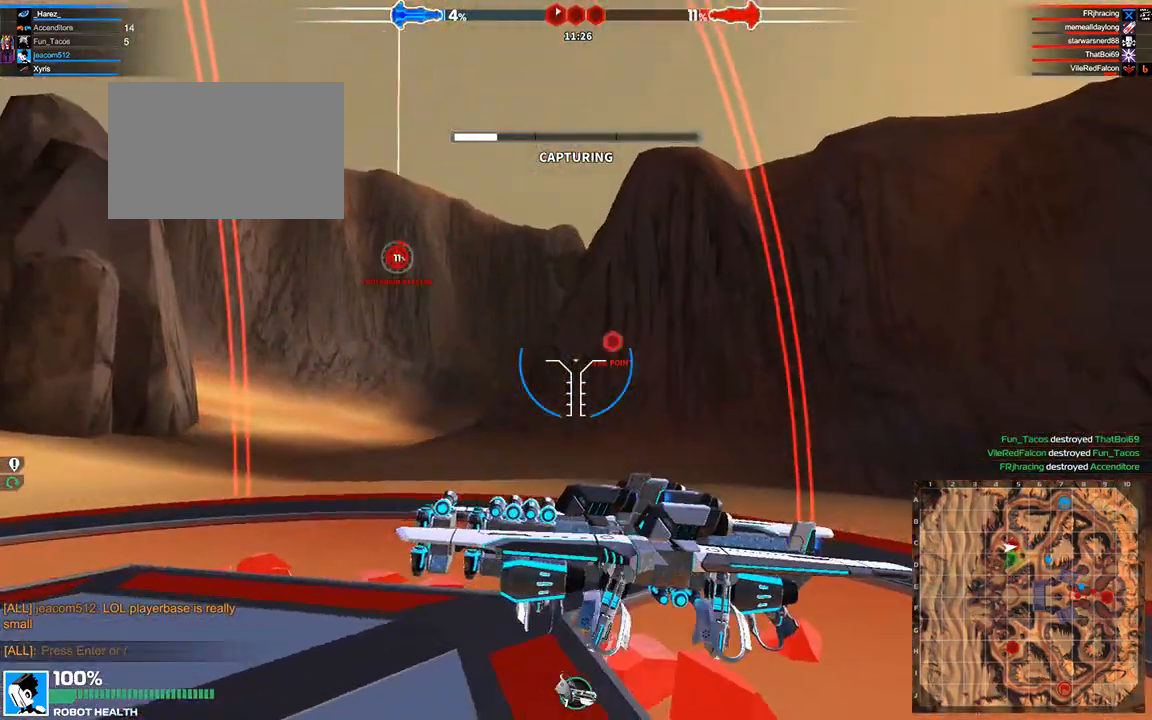
{"keys": [], "events": [[292, "d", "up"]]}
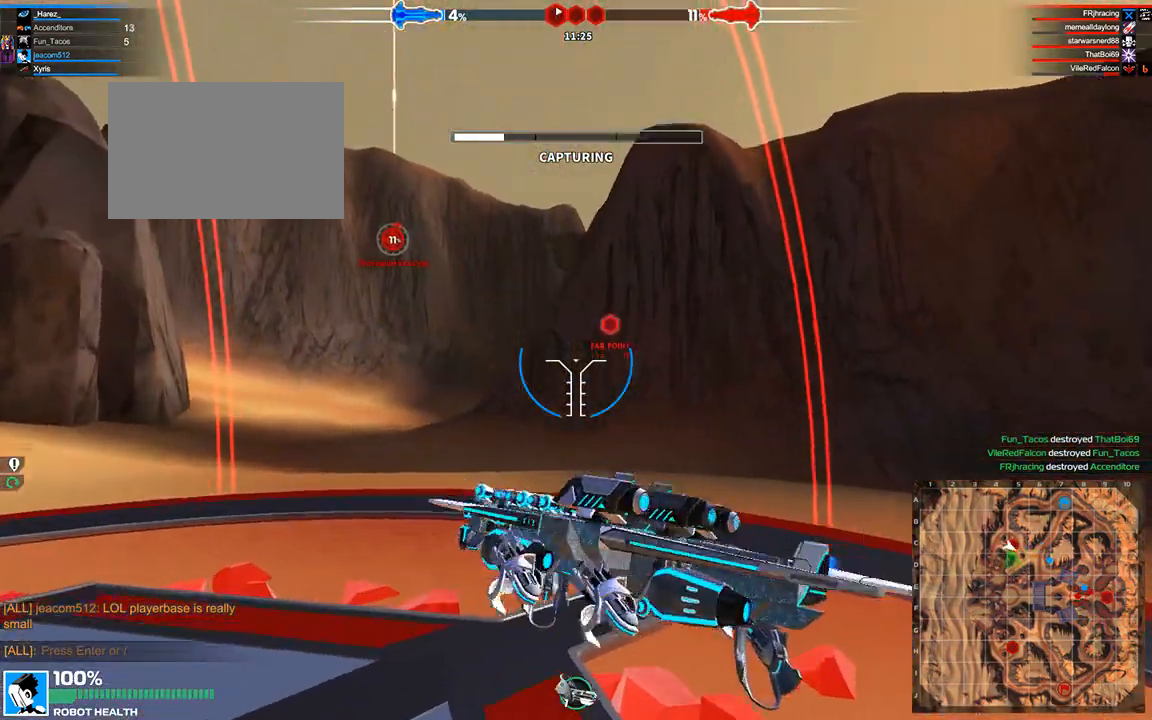
{"keys": ["a"], "events": [[417, "a", "down"]]}
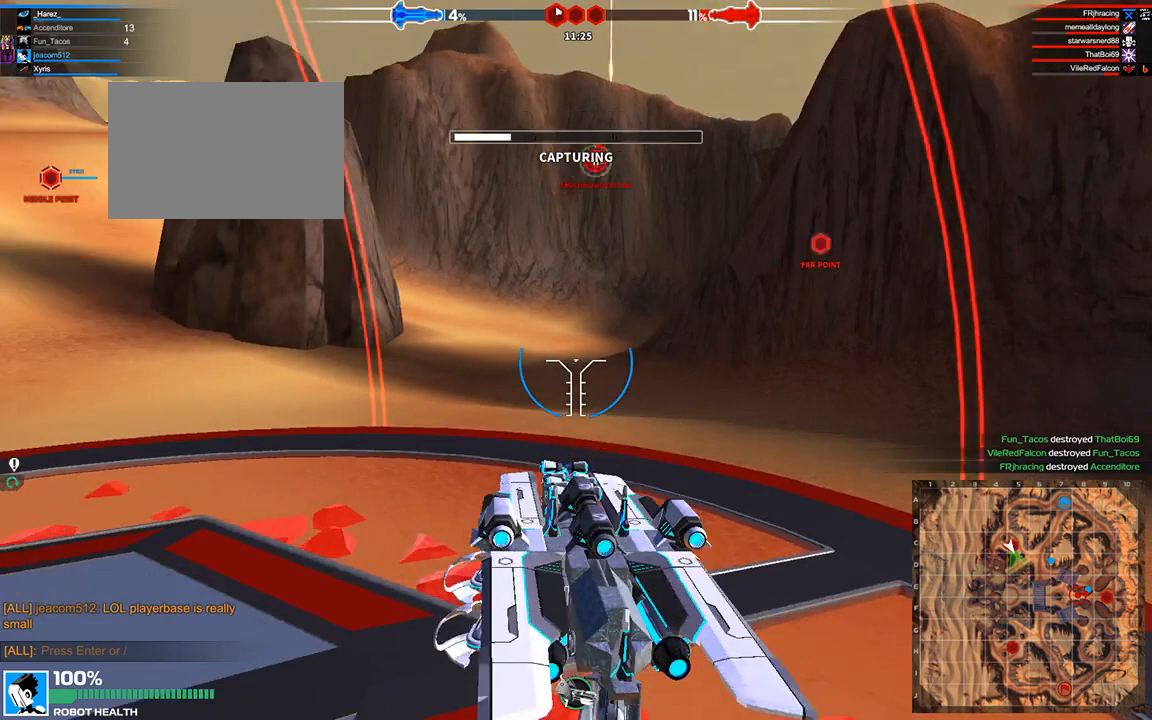
{"keys": [], "events": [[167, "space", "down"], [292, "space", "up"], [333, "a", "up"]]}